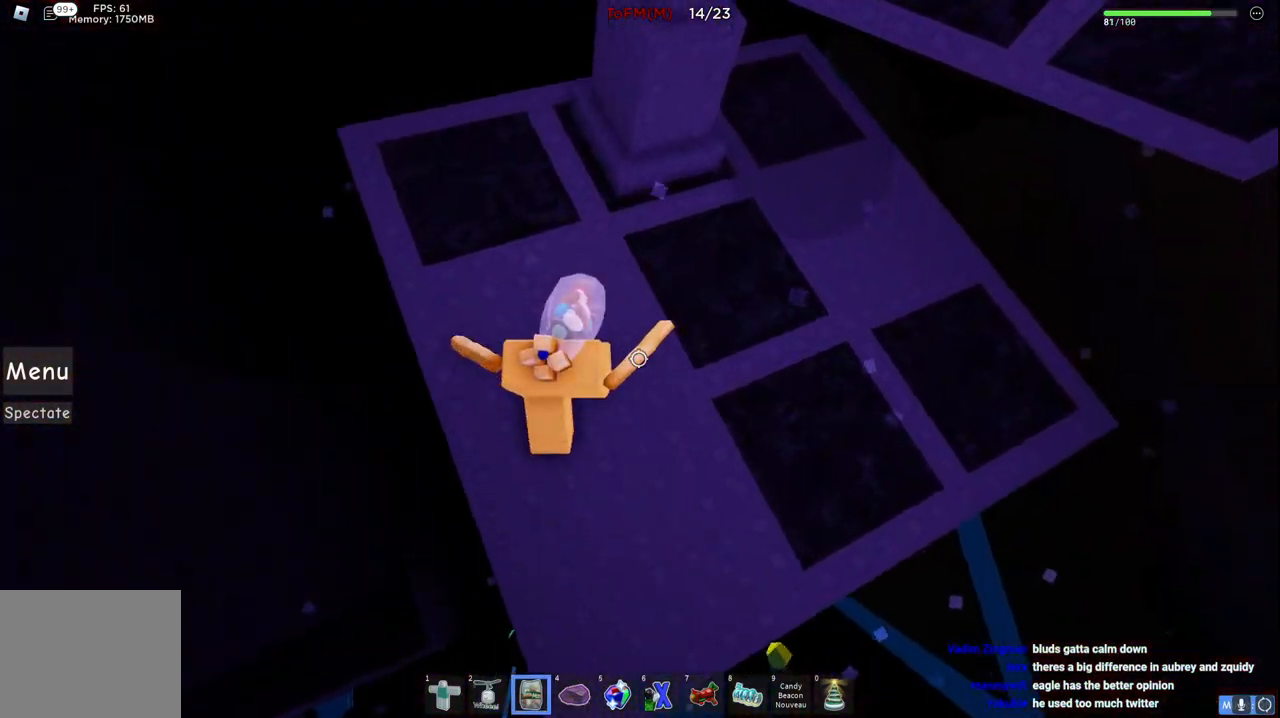
Gameplay with keyboard; each line is a JSON object with the keys held at the frame after it. "events" lists presses ("down") and releases ("up") of "a", "ctrl", "d", "e", "q", "s", "shift", "space" and "w" between this image and that frame as [ms after this image, input, new state], when the widget could be followed in between. No other keys are recorded. Mouse input is not recorded.
{"keys": ["space", "w"], "events": [[17, "space", "down"], [217, "space", "up"], [500, "space", "down"]]}
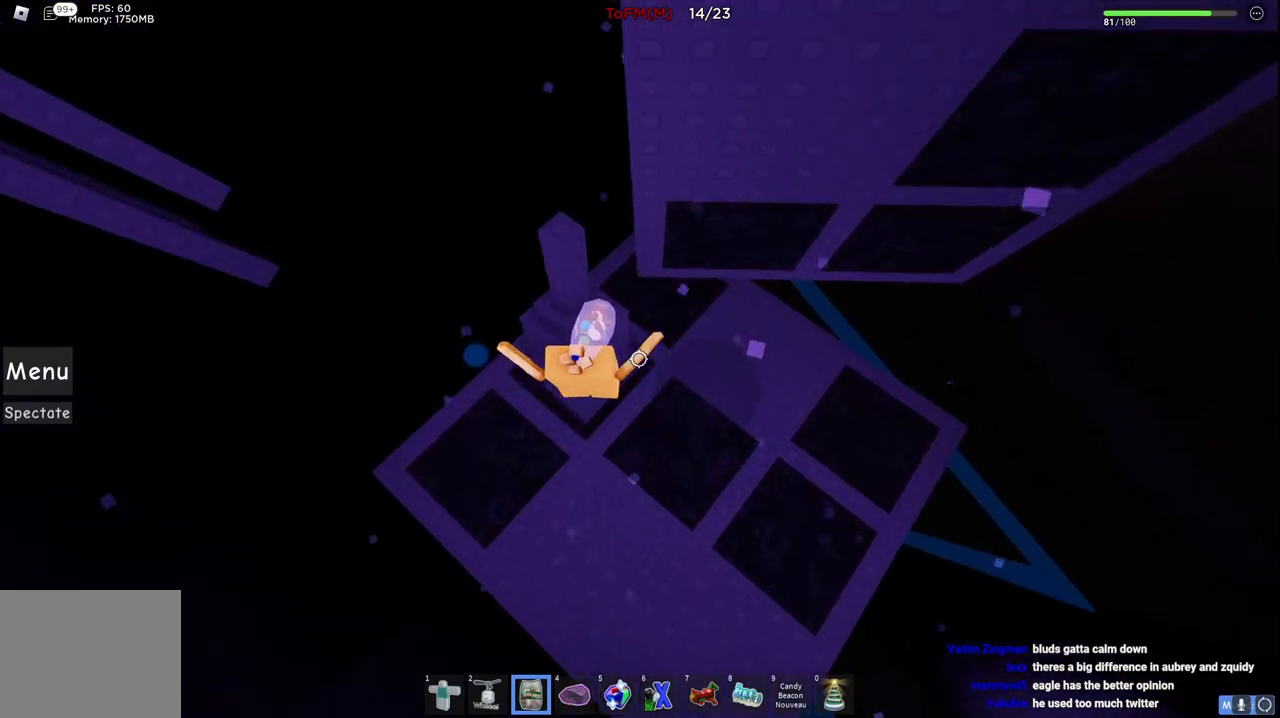
{"keys": [], "events": [[134, "space", "up"], [134, "w", "up"], [284, "a", "down"], [300, "w", "down"], [400, "a", "up"], [400, "w", "up"]]}
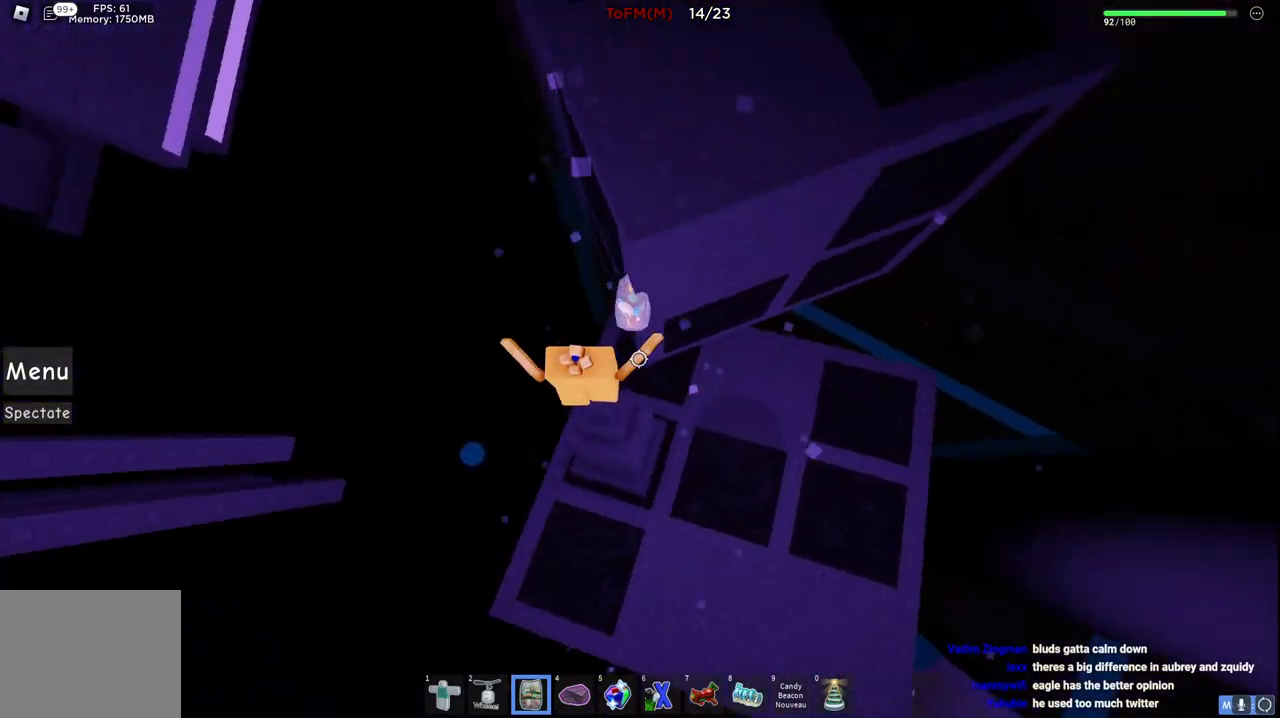
{"keys": ["w"], "events": [[100, "space", "down"], [184, "w", "down"], [250, "space", "up"]]}
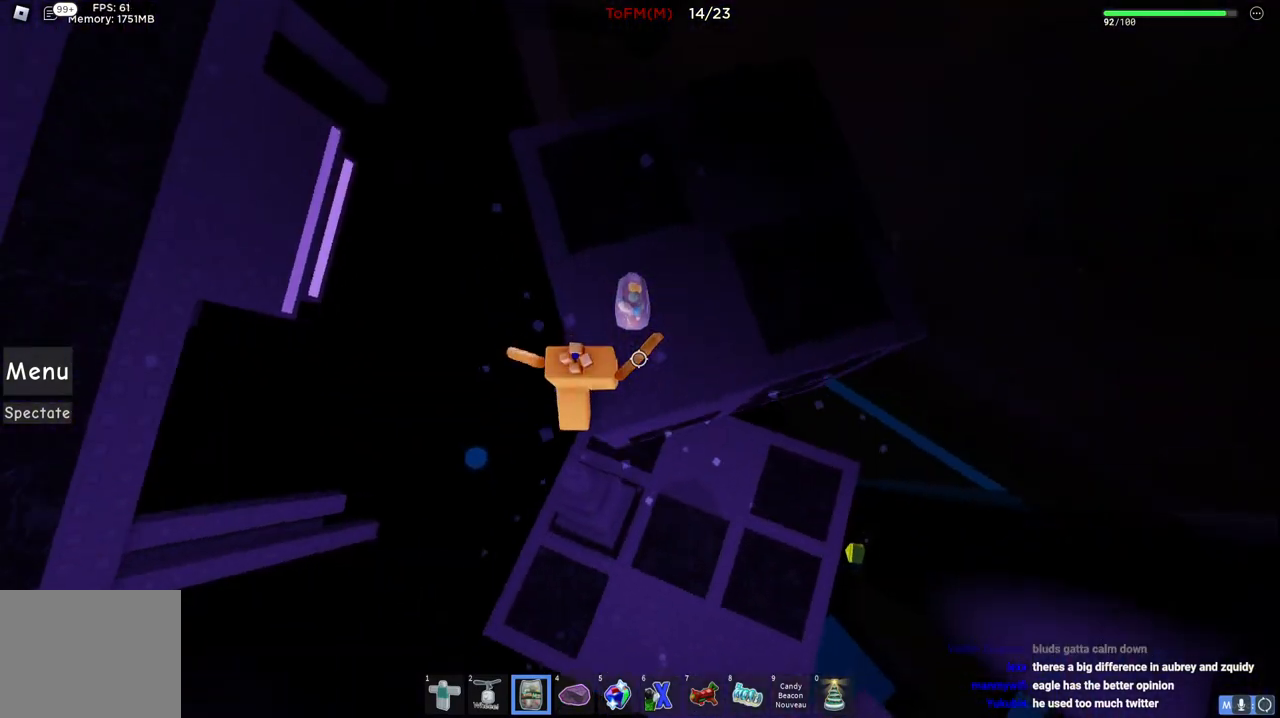
{"keys": ["w"], "events": []}
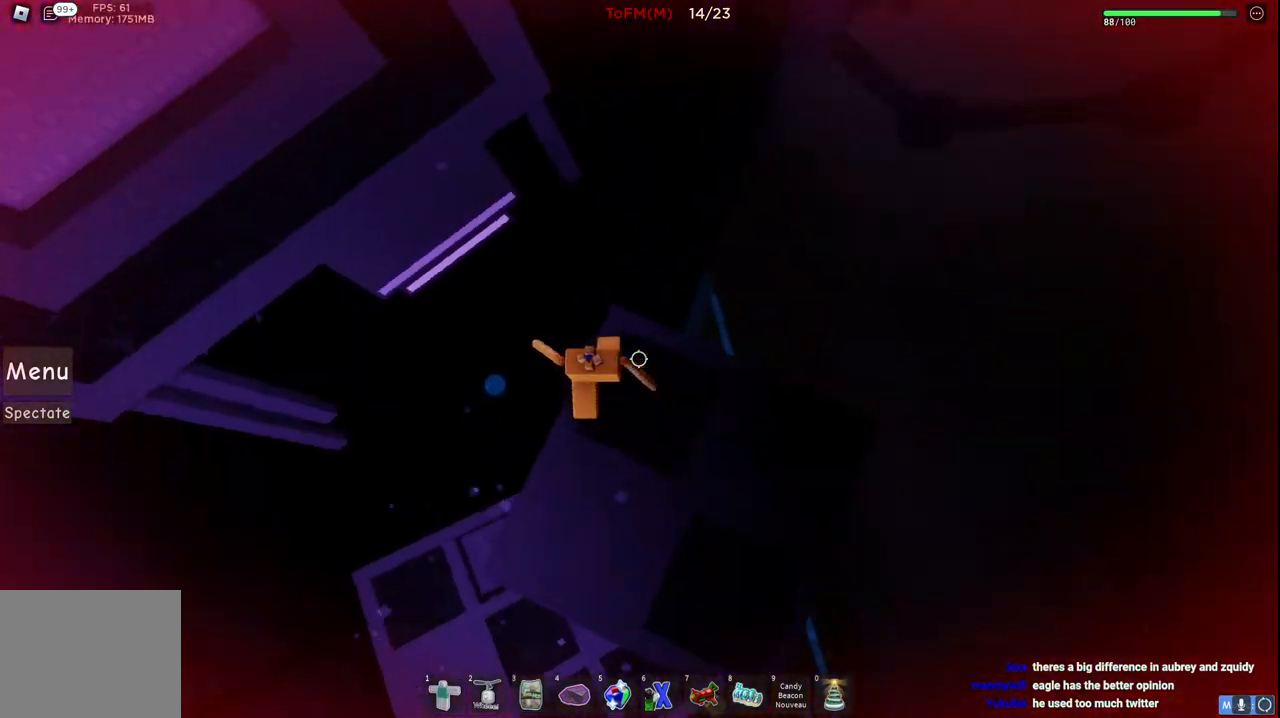
{"keys": ["w"], "events": [[117, "a", "down"], [134, "space", "down"], [300, "space", "up"], [384, "a", "up"]]}
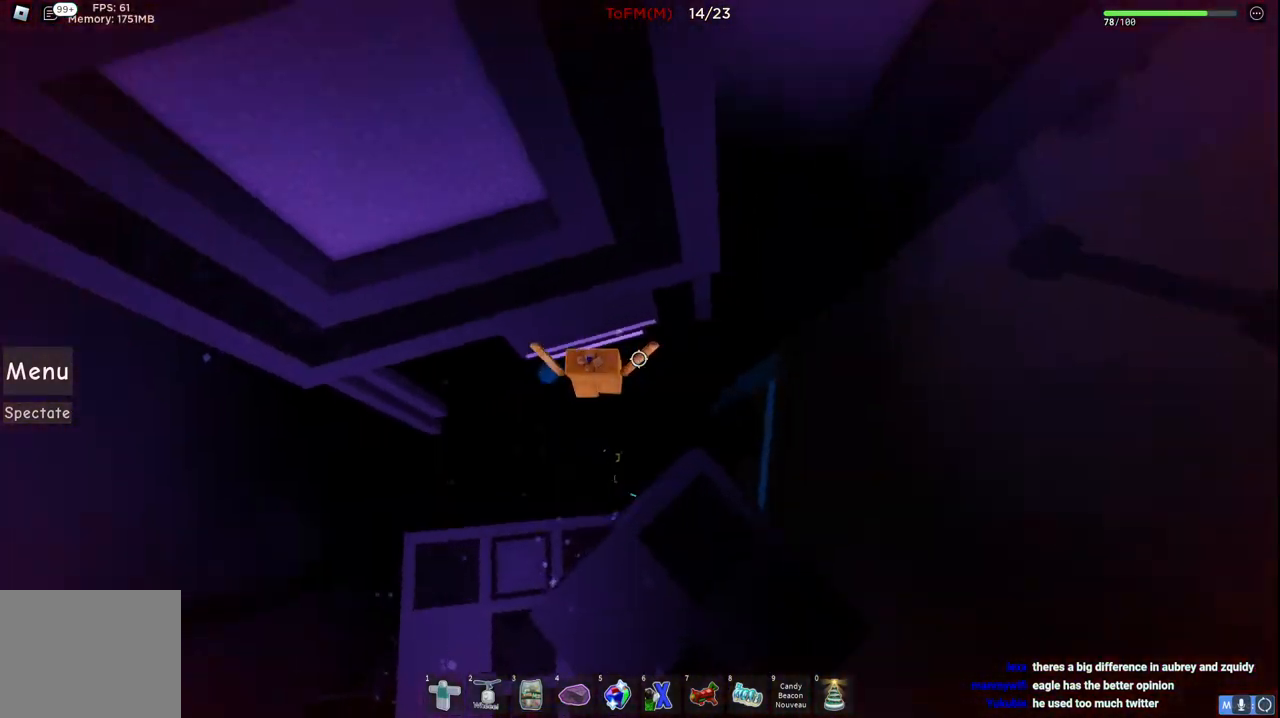
{"keys": ["space"], "events": [[167, "a", "down"], [200, "space", "down"], [267, "a", "up"], [484, "w", "up"]]}
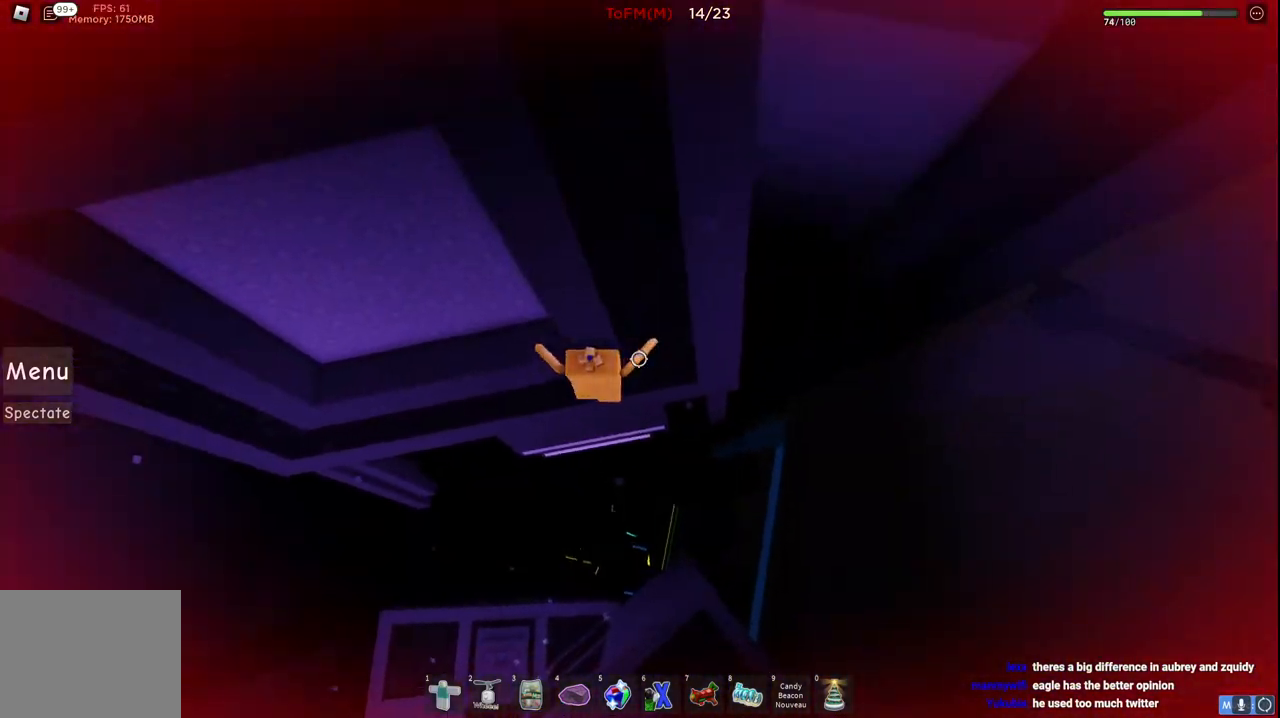
{"keys": ["space"], "events": [[200, "a", "down"], [217, "w", "down"], [367, "a", "up"], [467, "w", "up"]]}
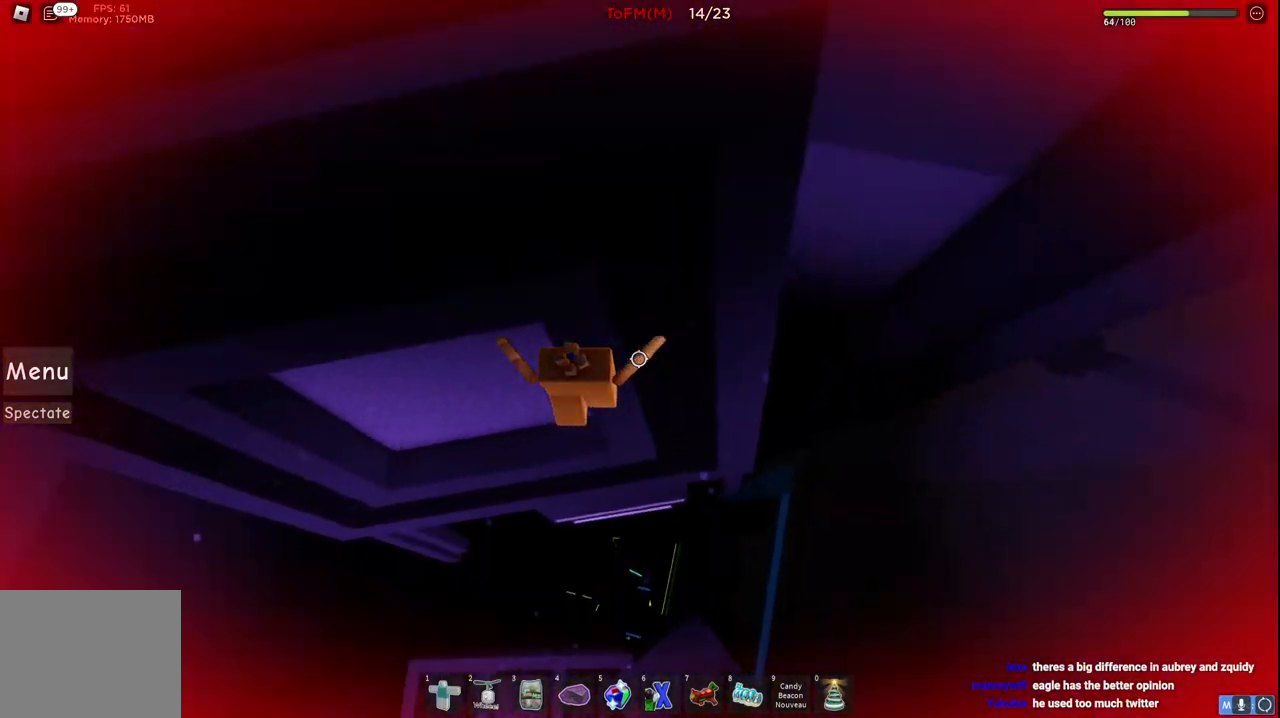
{"keys": ["a", "space", "w"], "events": [[217, "w", "down"], [300, "a", "down"]]}
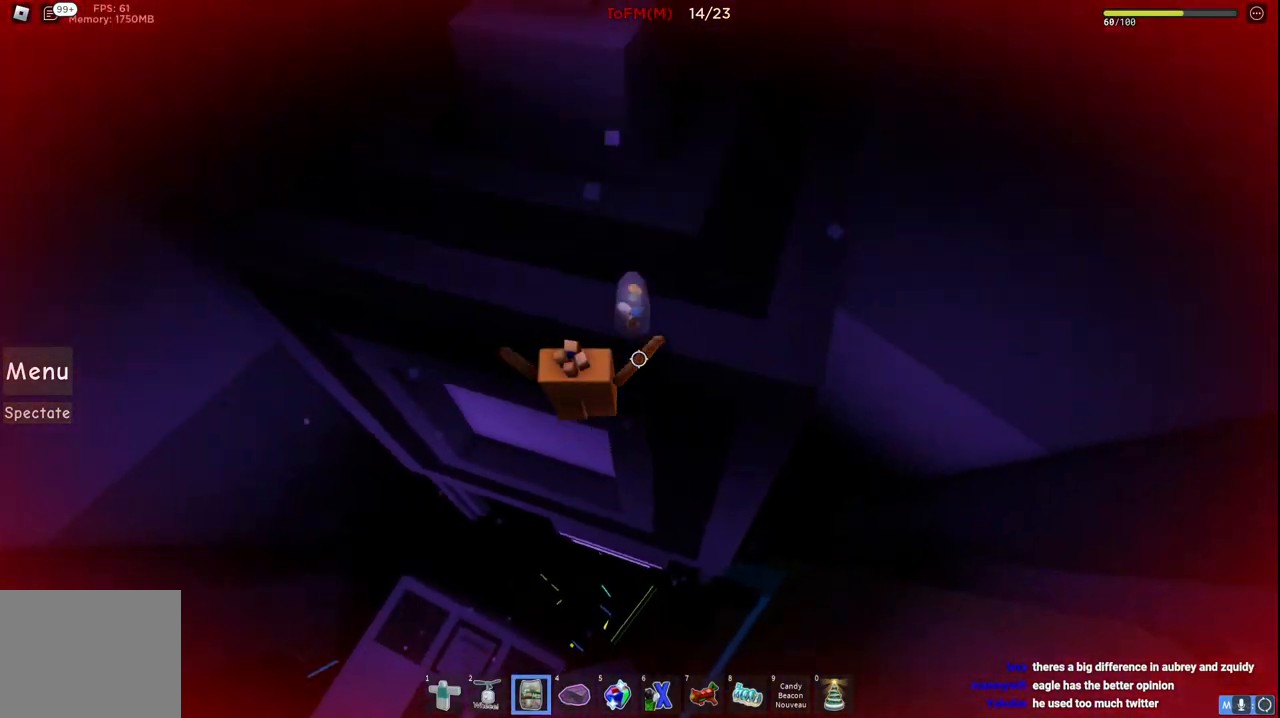
{"keys": ["space", "w"], "events": [[184, "a", "up"]]}
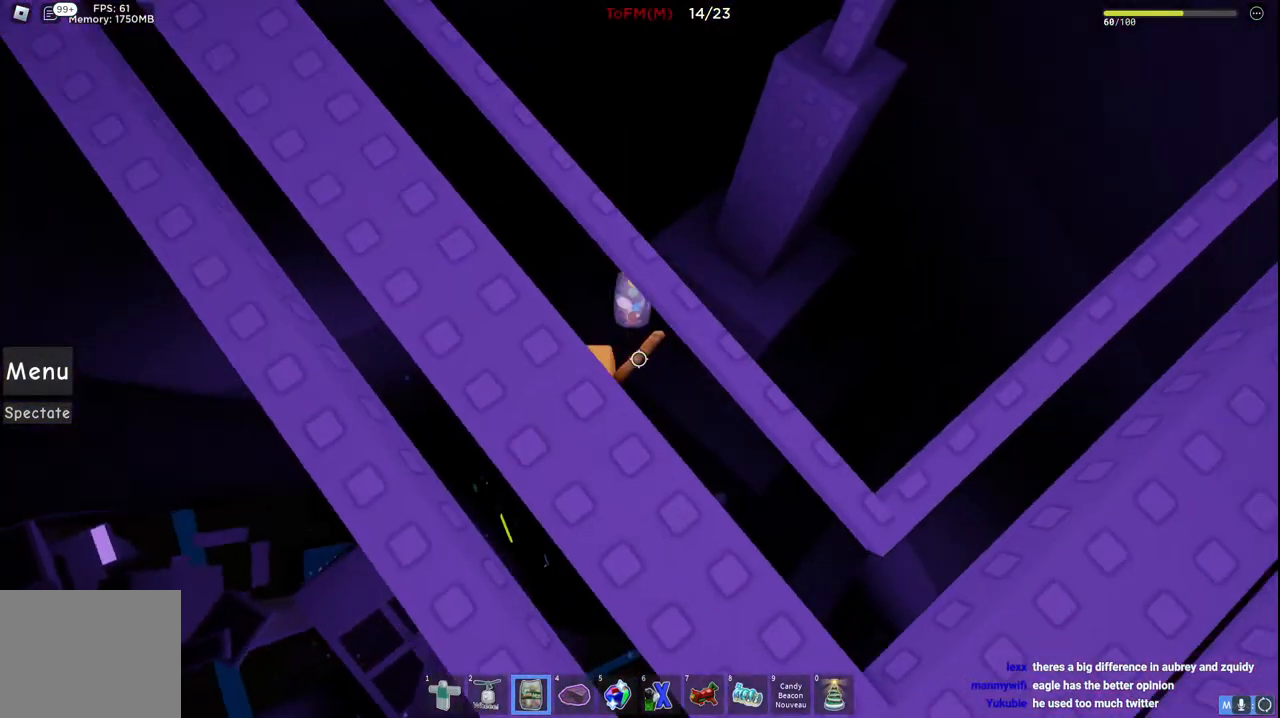
{"keys": ["space", "w"], "events": []}
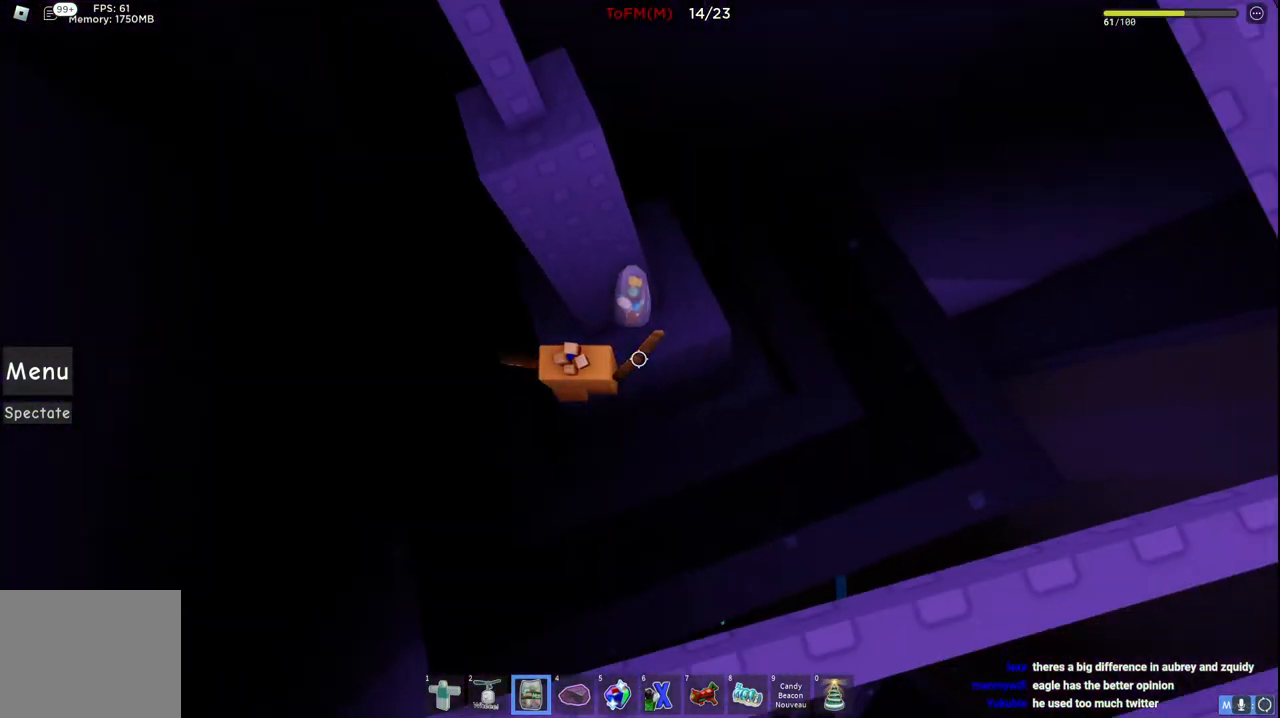
{"keys": ["a", "w"], "events": [[434, "a", "down"], [434, "space", "up"]]}
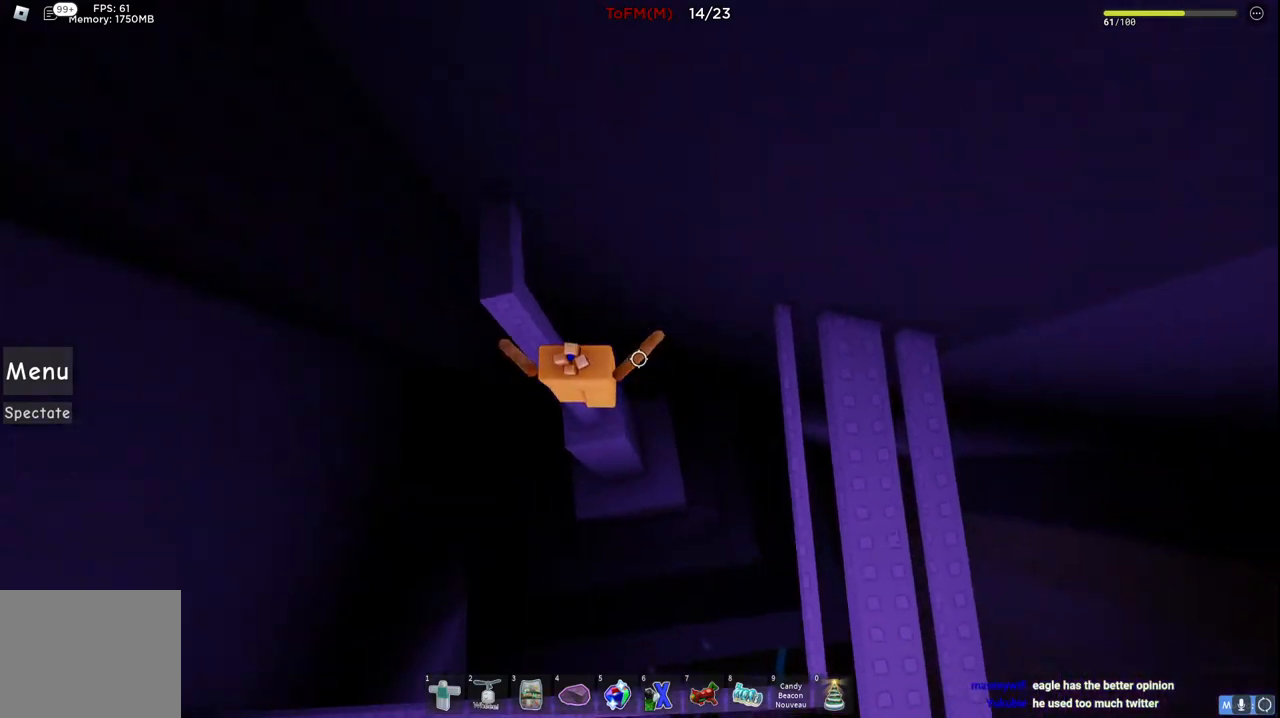
{"keys": ["d", "space"], "events": [[67, "a", "up"], [67, "w", "up"], [317, "d", "down"], [400, "space", "down"]]}
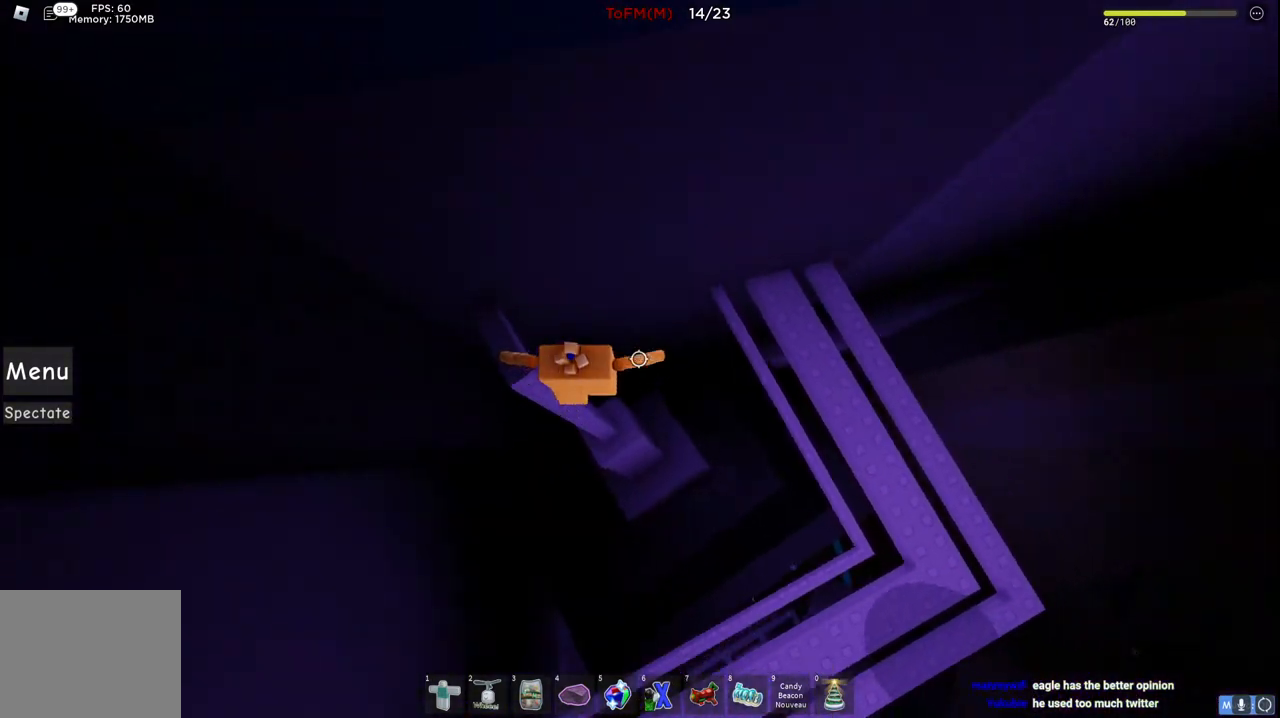
{"keys": ["d", "space", "w"], "events": [[317, "w", "down"]]}
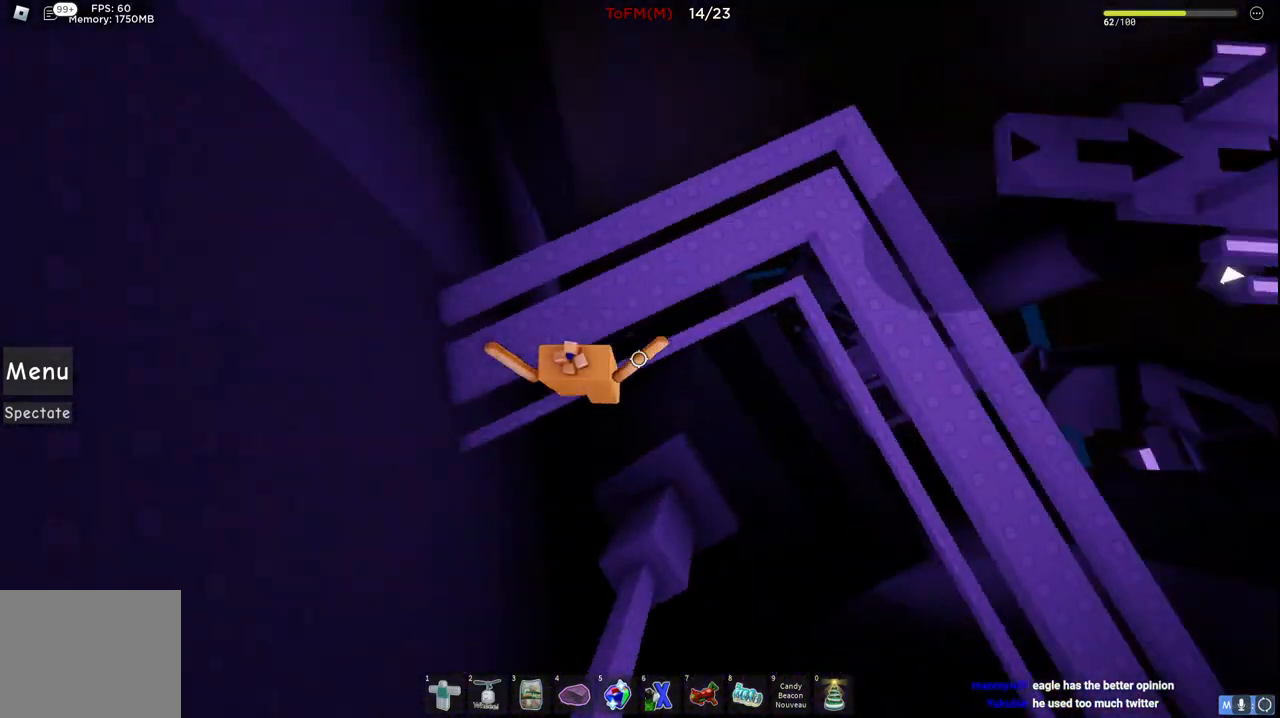
{"keys": ["space", "w"], "events": [[67, "d", "up"]]}
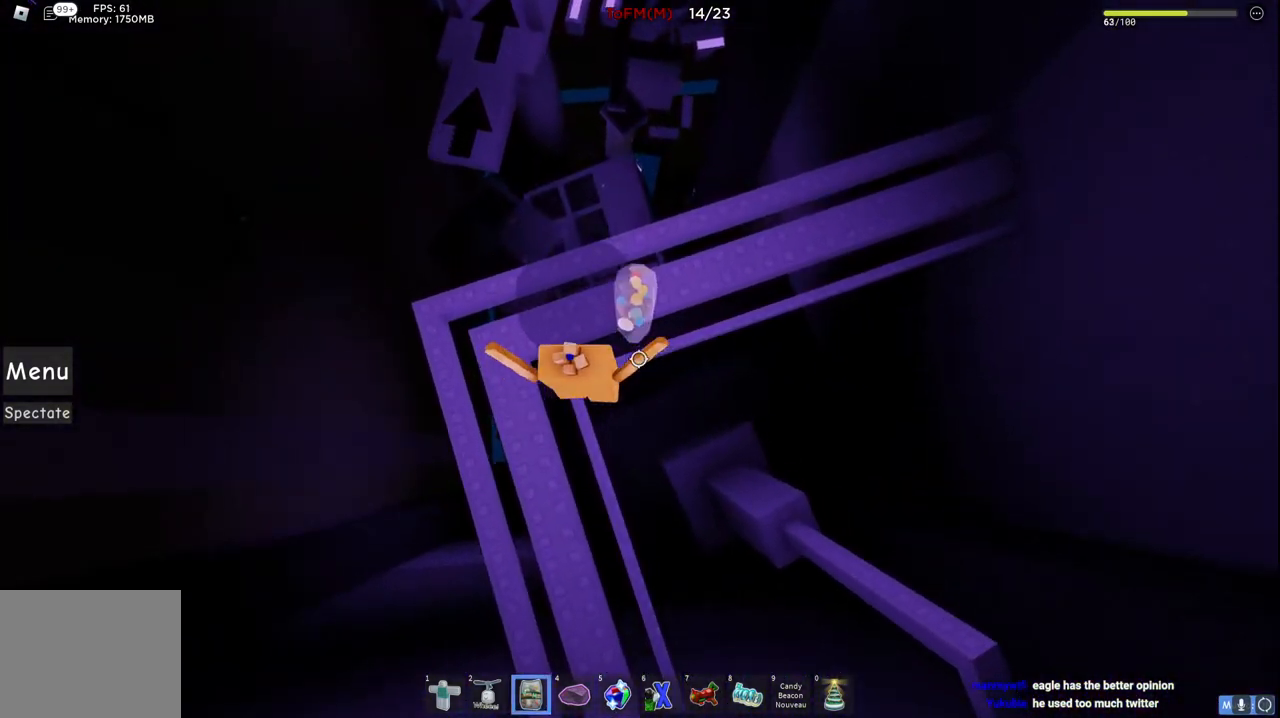
{"keys": ["a"], "events": [[300, "w", "up"], [334, "space", "up"], [500, "a", "down"]]}
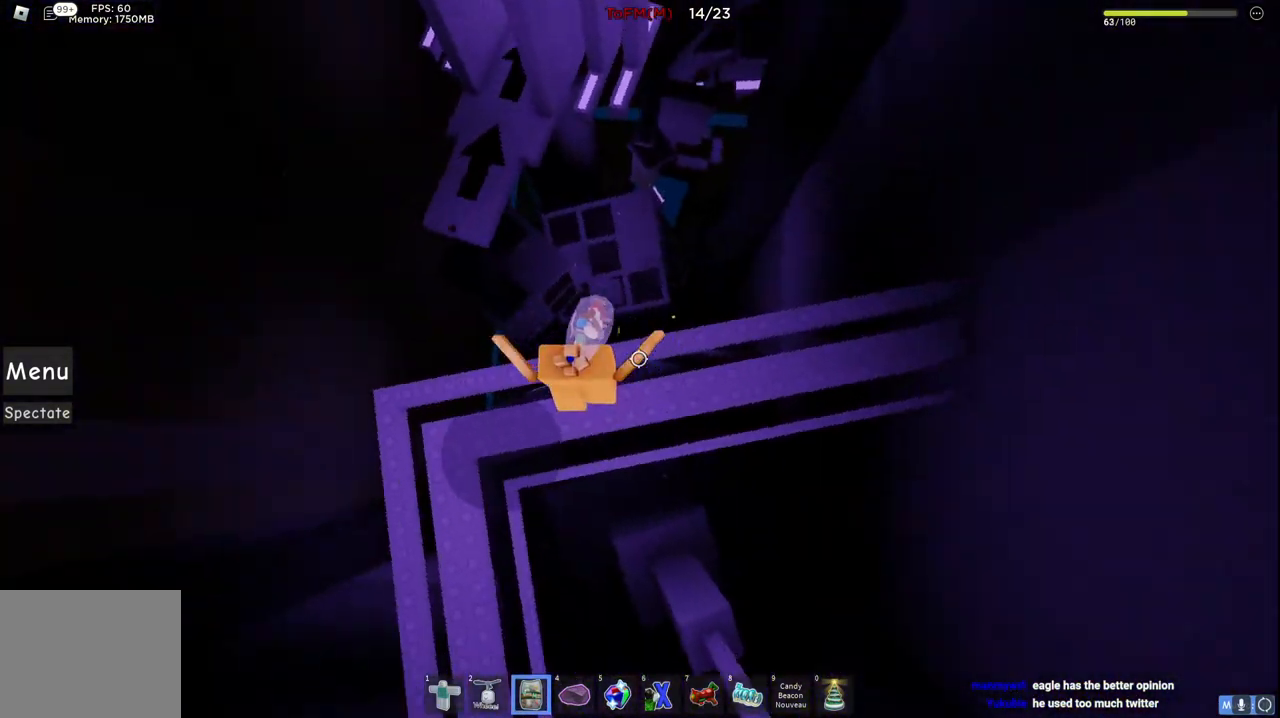
{"keys": ["space", "w"], "events": [[150, "w", "down"], [400, "a", "up"], [400, "space", "down"]]}
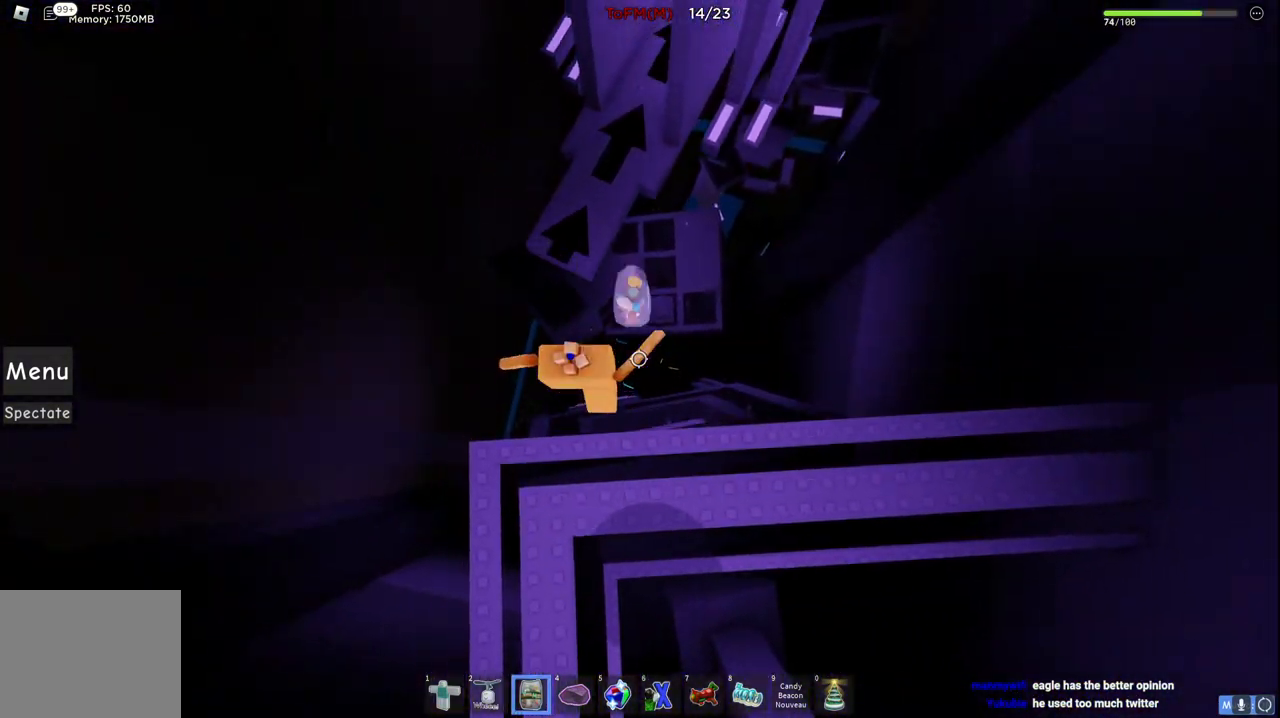
{"keys": ["w"], "events": [[84, "space", "up"], [234, "a", "down"], [384, "a", "up"]]}
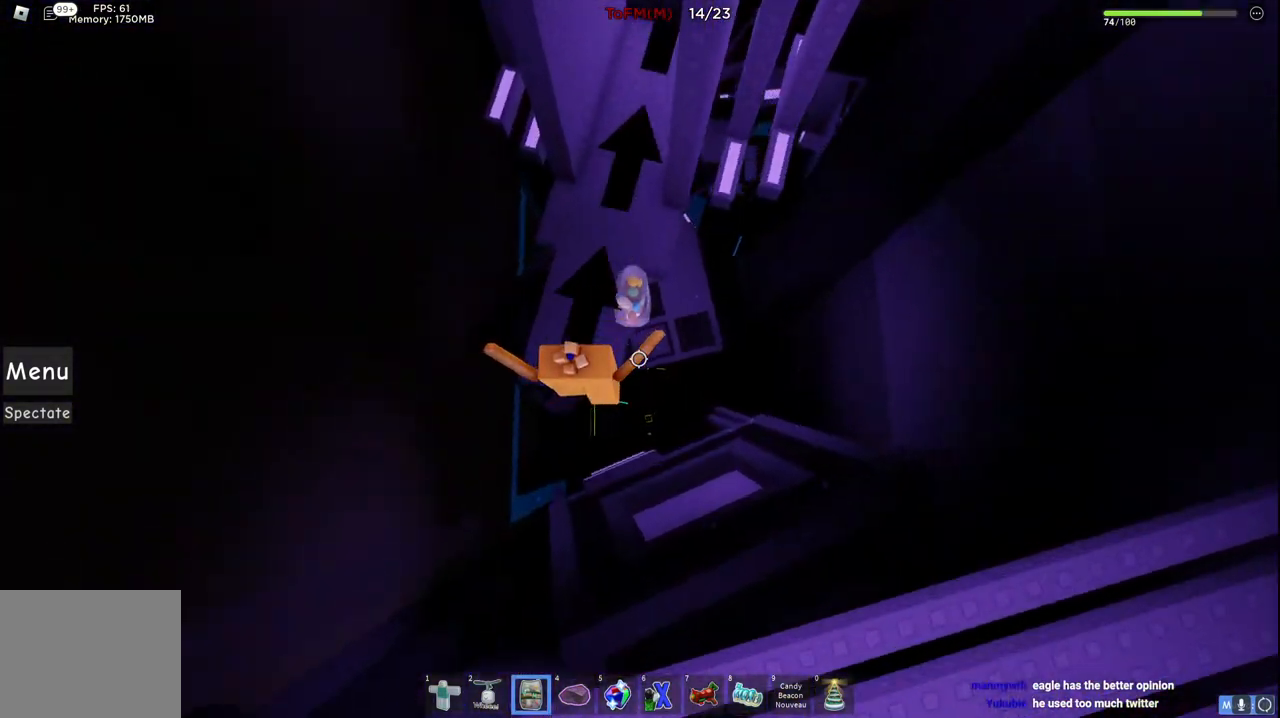
{"keys": ["d", "w"], "events": [[50, "d", "down"], [84, "w", "up"], [167, "space", "down"], [334, "w", "down"], [350, "space", "up"]]}
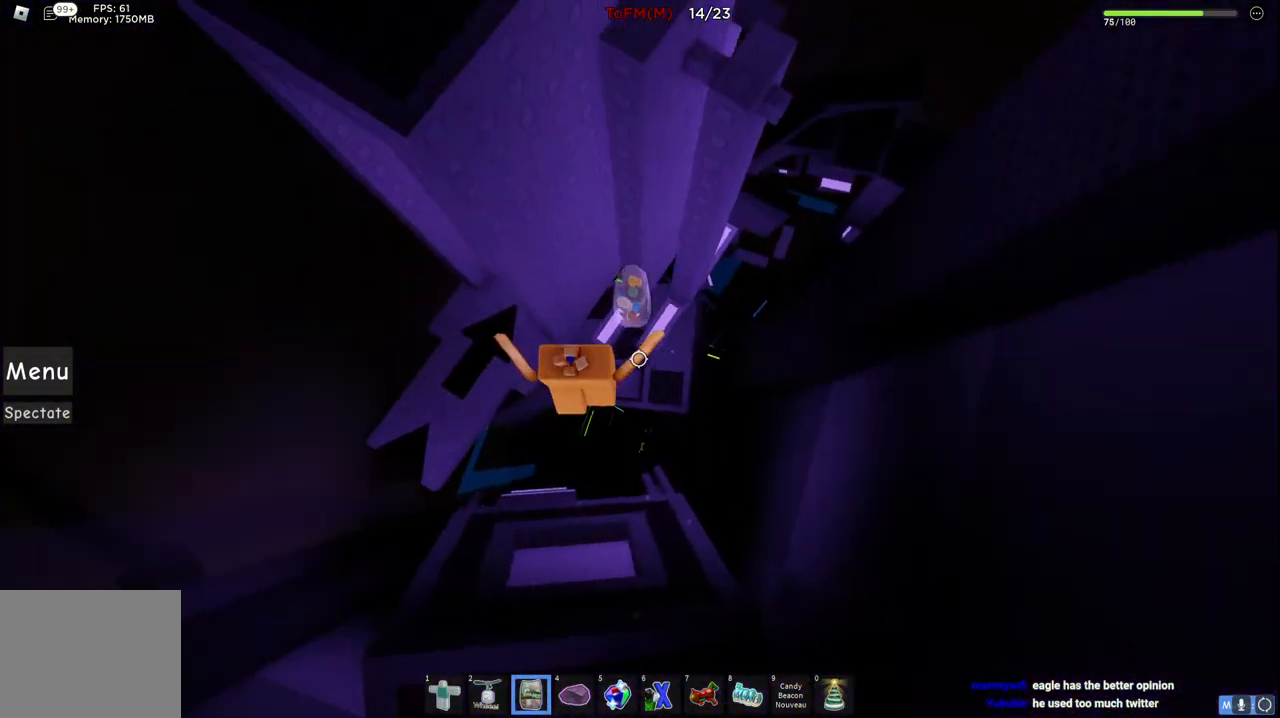
{"keys": ["d", "w"], "events": [[34, "d", "up"], [117, "d", "down"], [267, "w", "up"], [300, "space", "down"], [467, "space", "up"], [500, "w", "down"]]}
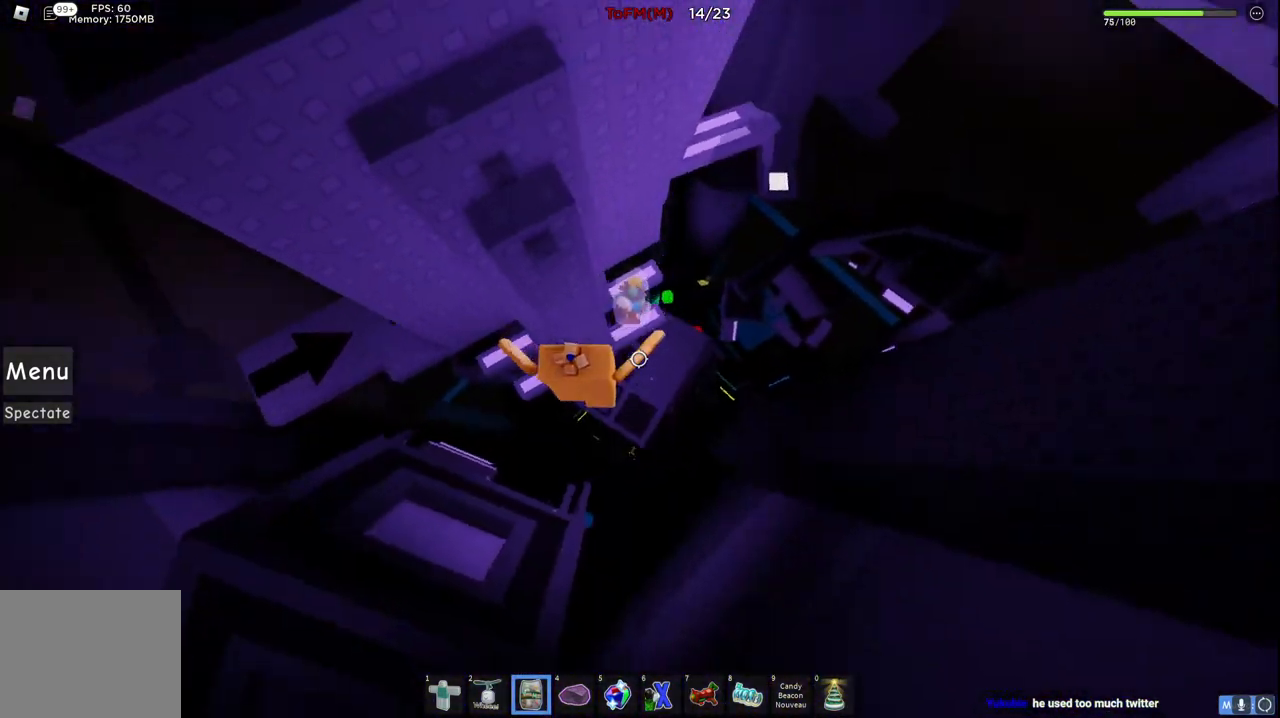
{"keys": ["d"], "events": [[134, "d", "up"], [367, "d", "down"], [500, "w", "up"]]}
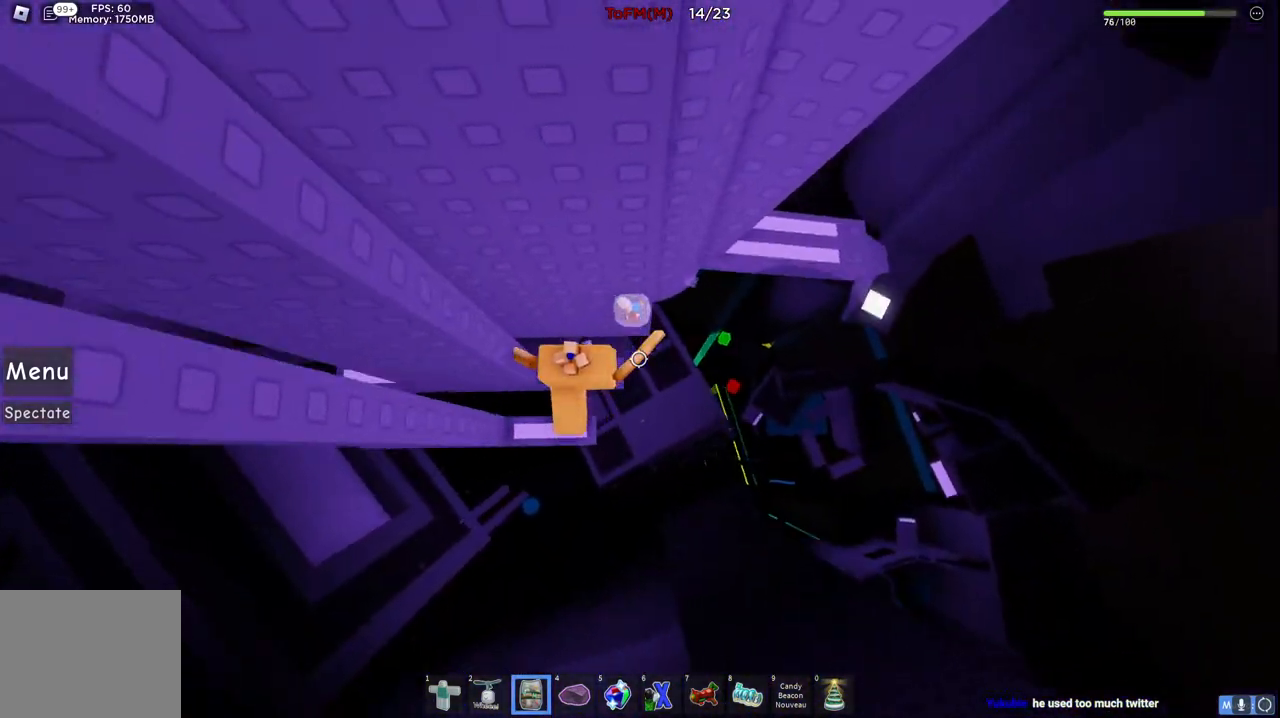
{"keys": ["d"], "events": [[67, "space", "down"], [217, "space", "up"]]}
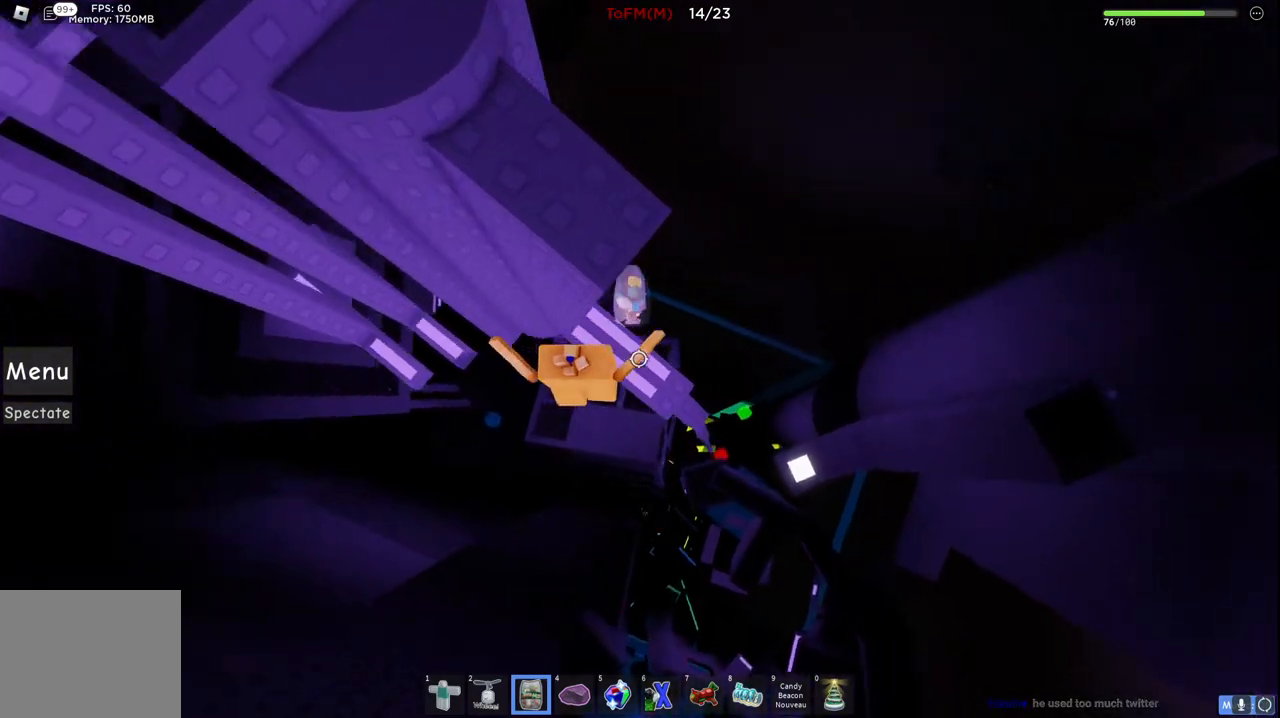
{"keys": ["d", "space"], "events": [[350, "space", "down"]]}
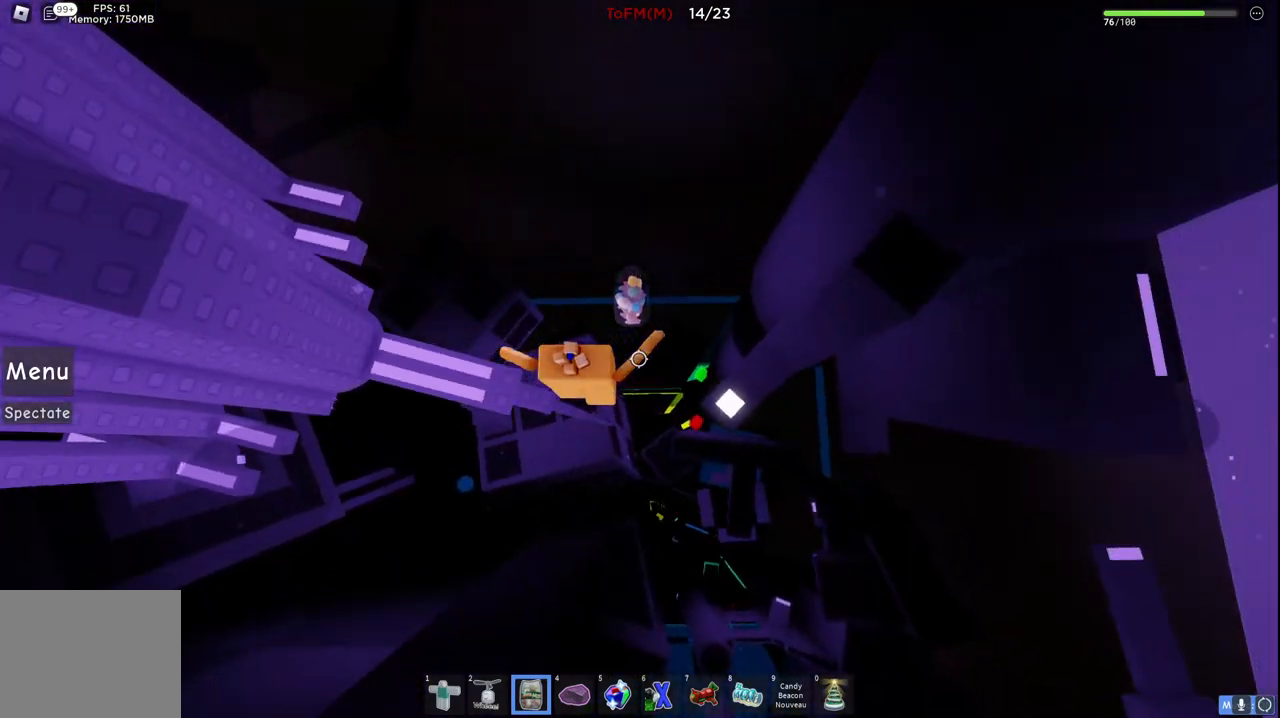
{"keys": ["d"], "events": [[34, "space", "up"]]}
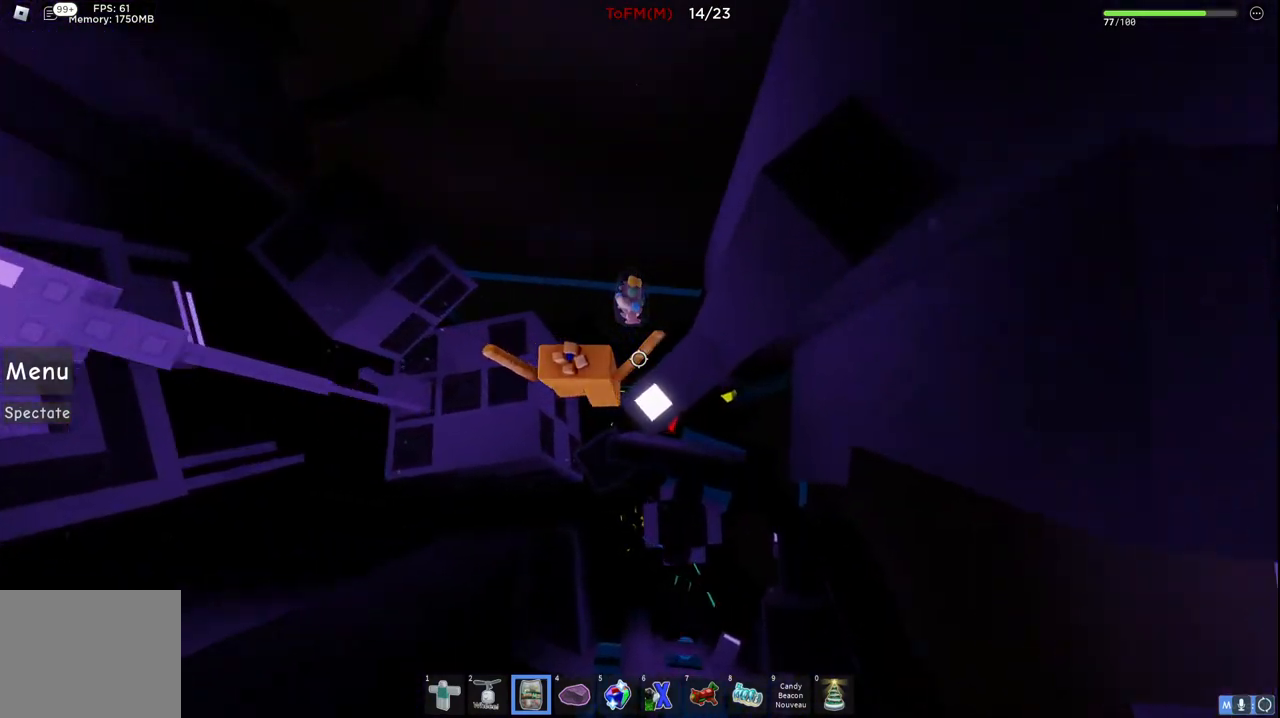
{"keys": [], "events": [[167, "w", "down"], [367, "d", "up"], [450, "w", "up"]]}
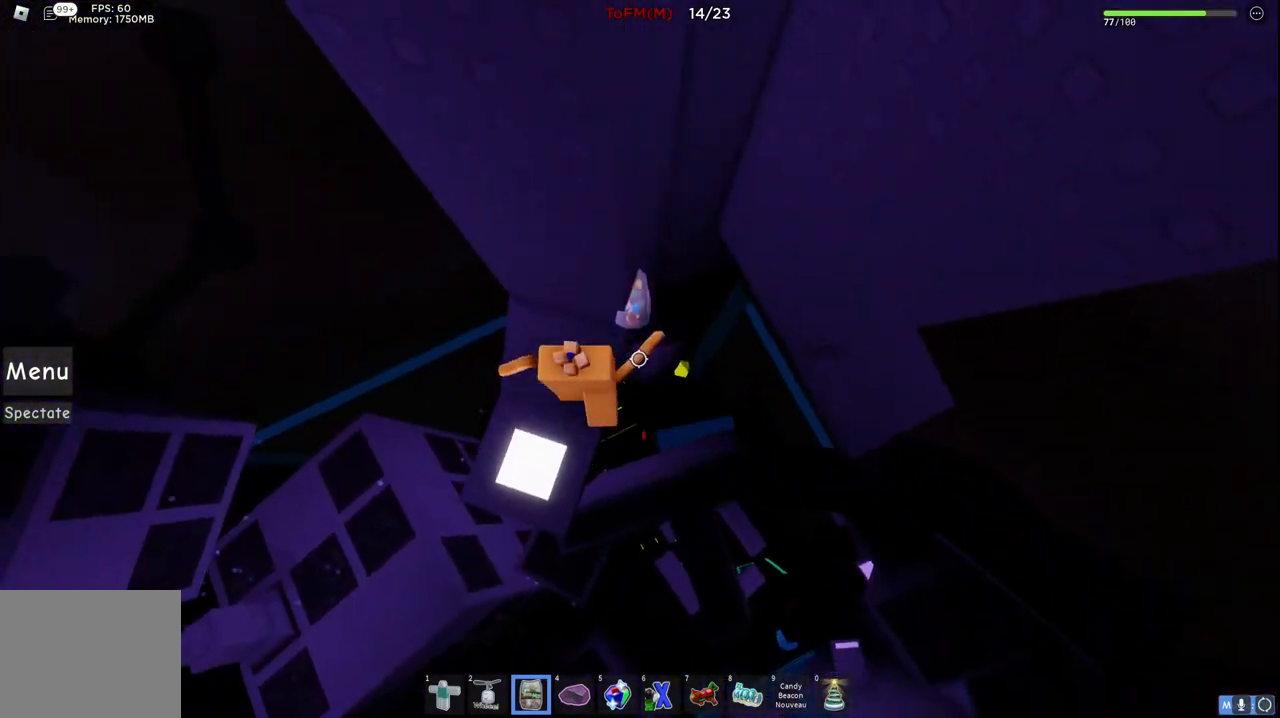
{"keys": ["d", "w"], "events": [[34, "d", "down"], [167, "space", "down"], [334, "space", "up"], [434, "w", "down"]]}
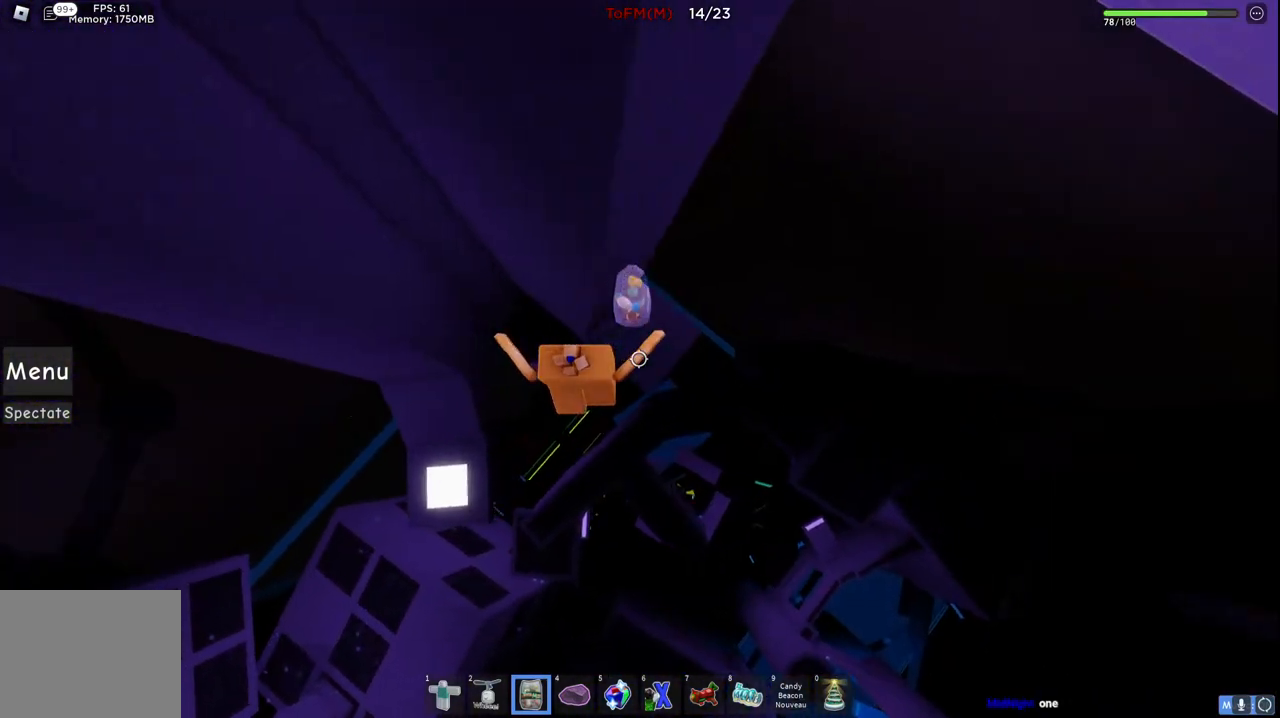
{"keys": [], "events": [[167, "d", "up"], [200, "w", "up"]]}
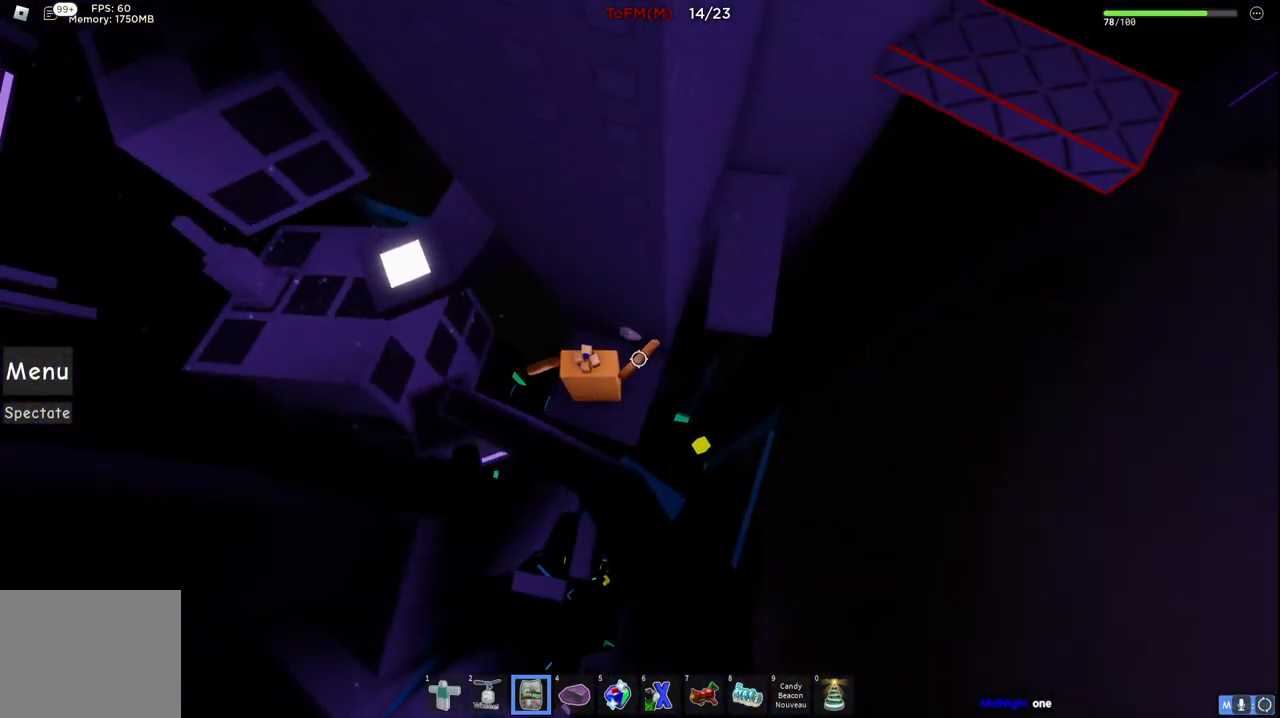
{"keys": ["w"], "events": [[84, "d", "down"], [234, "space", "down"], [300, "w", "down"], [384, "space", "up"], [434, "d", "up"]]}
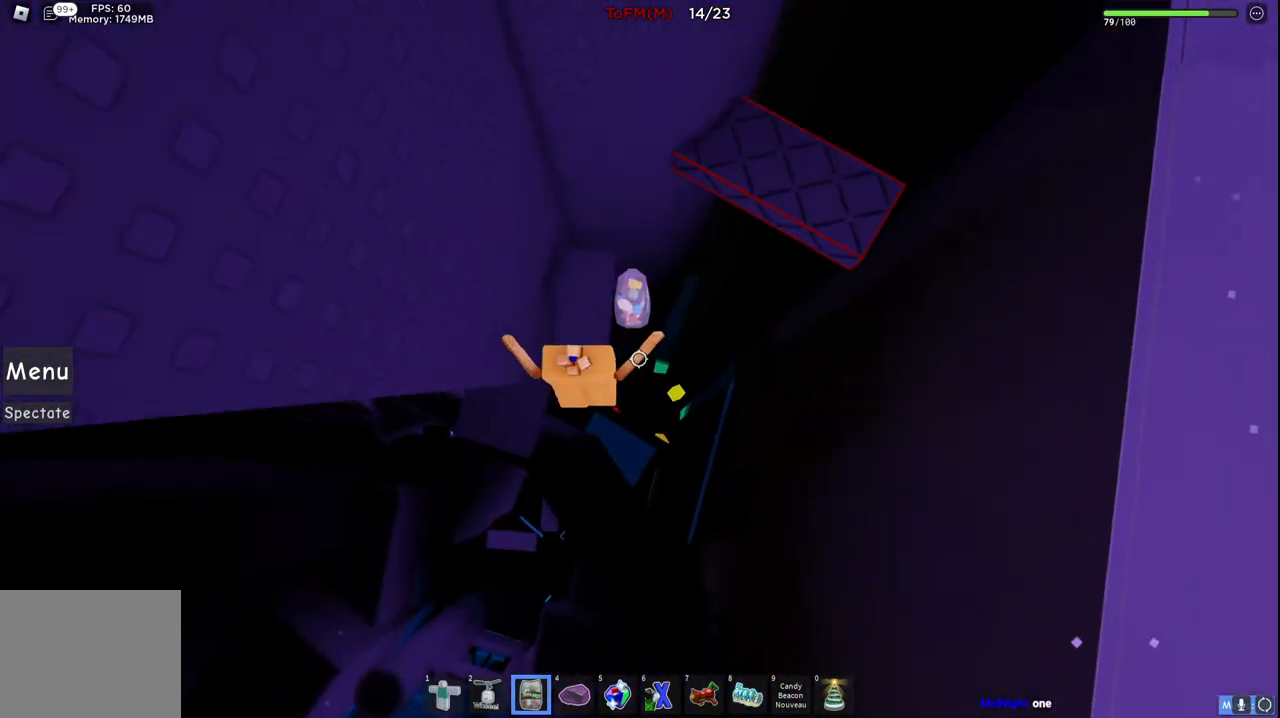
{"keys": ["d", "w"], "events": [[117, "d", "down"], [184, "w", "up"], [234, "space", "down"], [400, "space", "up"], [434, "w", "down"]]}
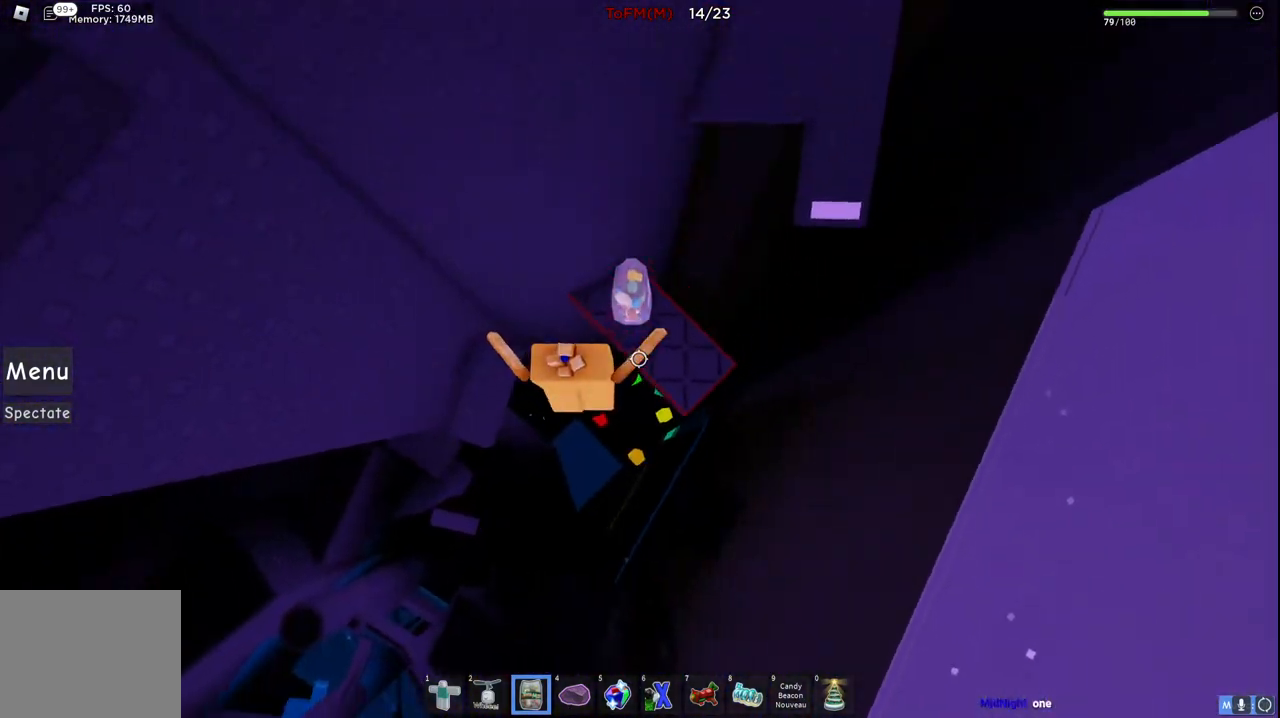
{"keys": ["d", "w"], "events": [[234, "w", "up"], [250, "space", "down"], [350, "w", "down"], [434, "space", "up"]]}
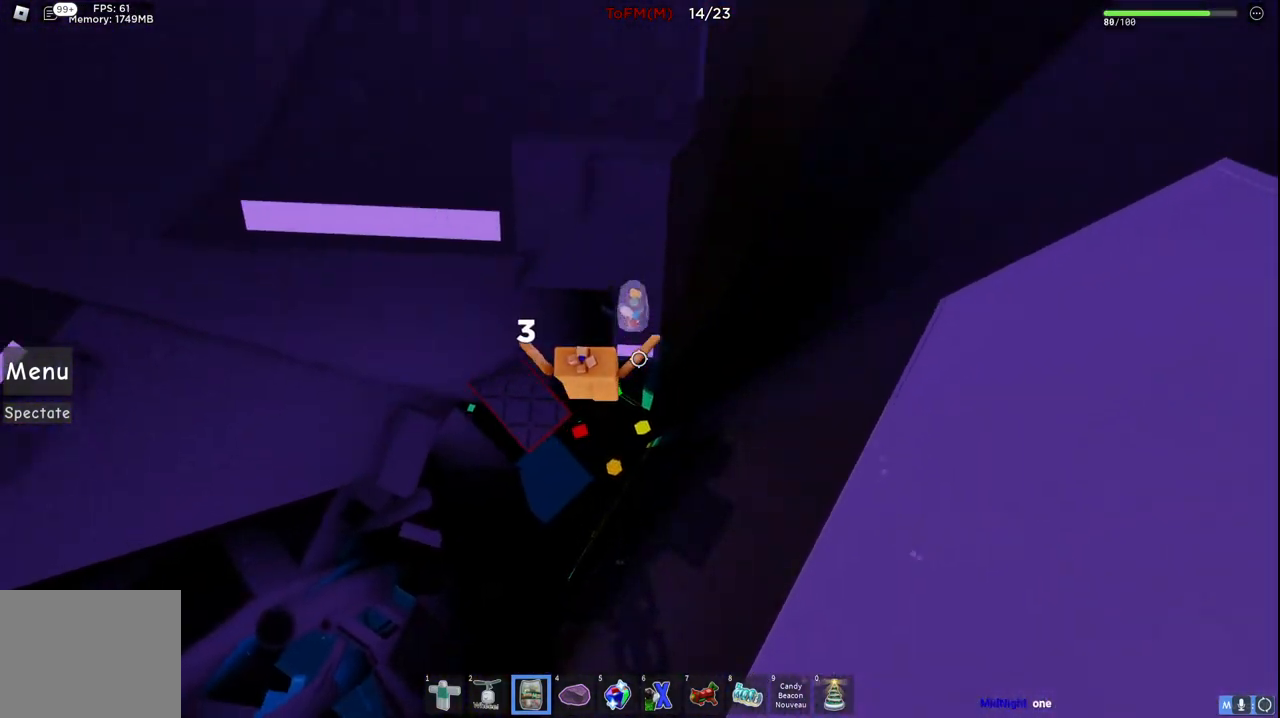
{"keys": [], "events": [[67, "d", "up"], [200, "space", "down"], [284, "w", "up"], [300, "space", "up"]]}